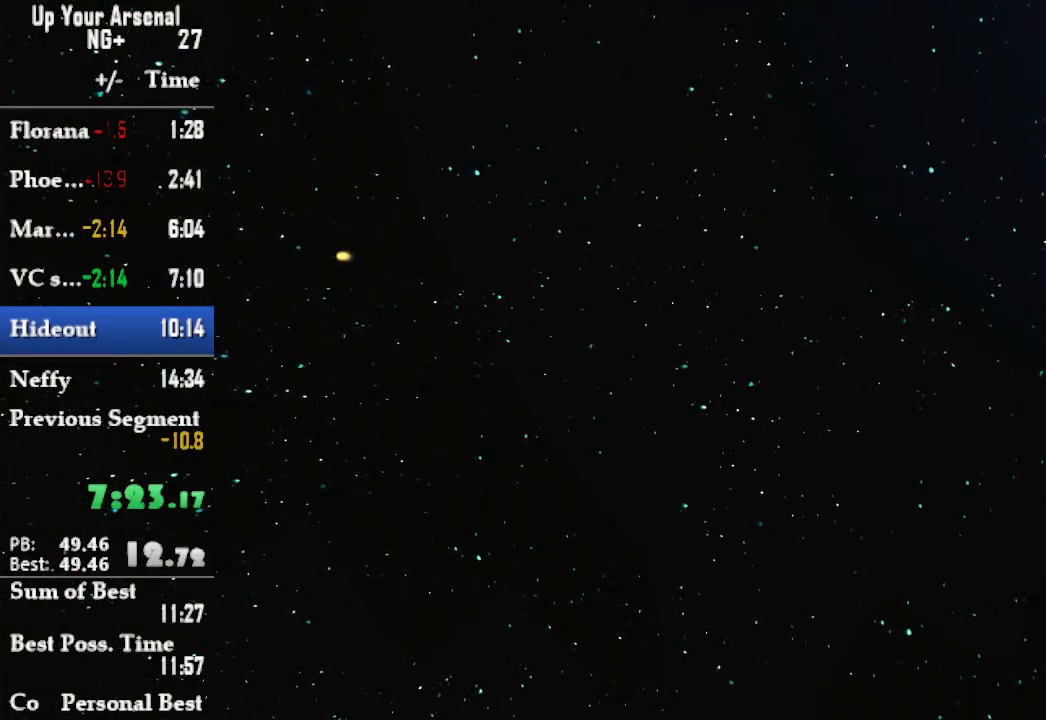
Gameplay with a controller (PlayStation layout); each line is a JSON object with the inputs held at the frame after it (dt_ms = milliseconds from this image to that frame). "events" lists button and stick changes between this image and that frame as [ms after this image, input, new state], when the widget could be followed in between. Not read: L3 R3.
{"dt_ms": 500, "buttons": ["CROSS"], "left_stick": "center", "right_stick": "center", "events": [[217, "CROSS", "down"], [283, "CROSS", "up"], [367, "CROSS", "down"]]}
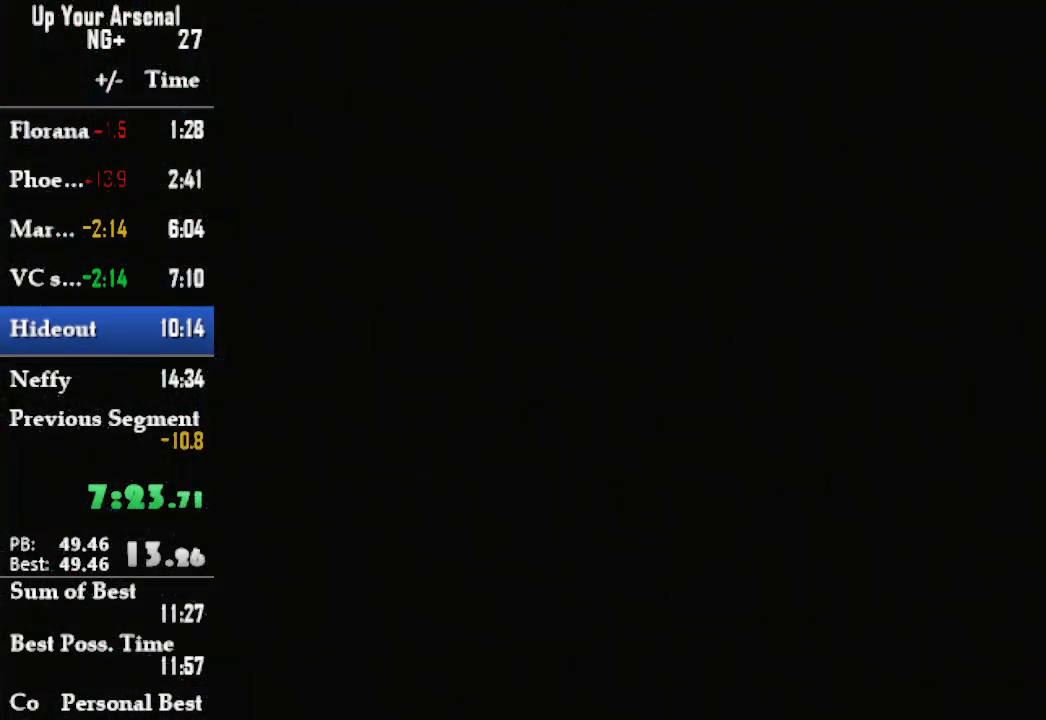
{"dt_ms": 500, "buttons": [], "left_stick": "center", "right_stick": "center", "events": [[133, "CROSS", "up"], [233, "CROSS", "down"], [300, "CROSS", "up"], [417, "CROSS", "down"], [500, "CROSS", "up"]]}
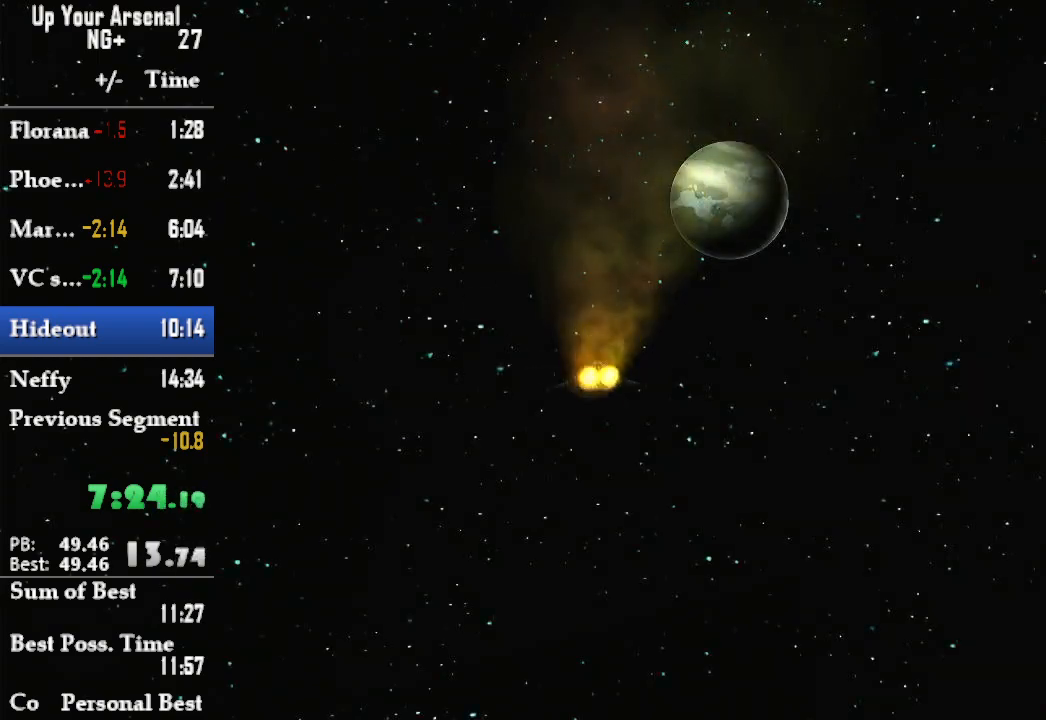
{"dt_ms": 500, "buttons": [], "left_stick": "center", "right_stick": "center", "events": [[67, "CROSS", "down"], [183, "CROSS", "up"], [250, "CROSS", "down"], [333, "CROSS", "up"], [467, "CROSS", "down"], [500, "CROSS", "up"]]}
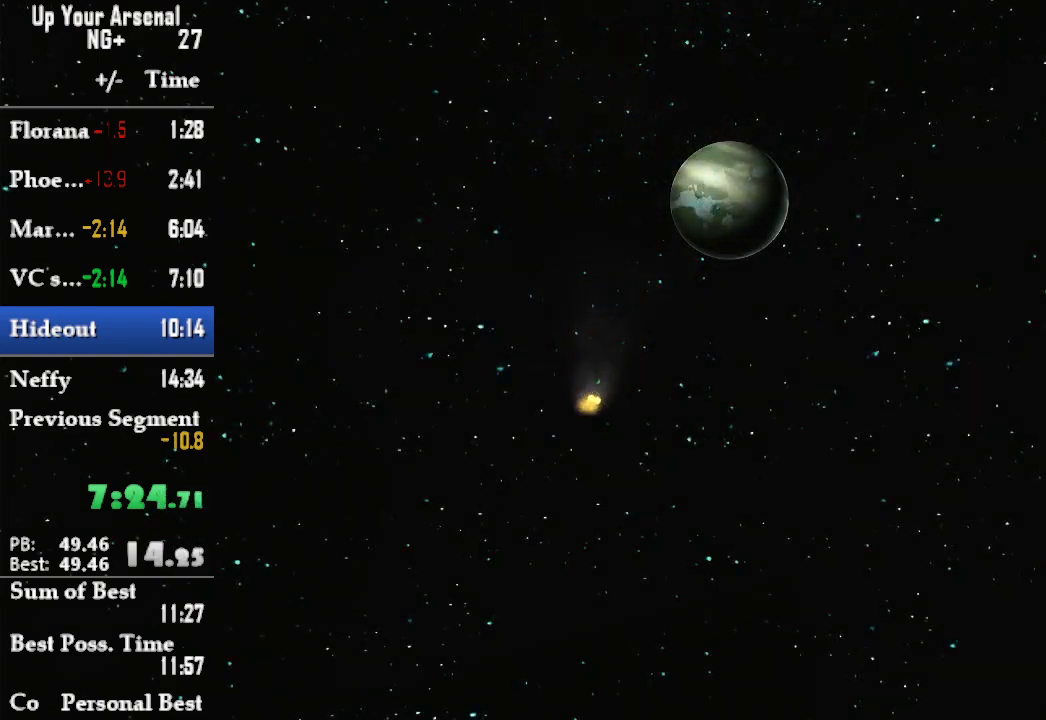
{"dt_ms": 500, "buttons": ["CROSS"], "left_stick": "center", "right_stick": "center", "events": [[117, "CROSS", "down"], [200, "CROSS", "up"], [283, "CROSS", "down"], [433, "CROSS", "up"], [500, "CROSS", "down"]]}
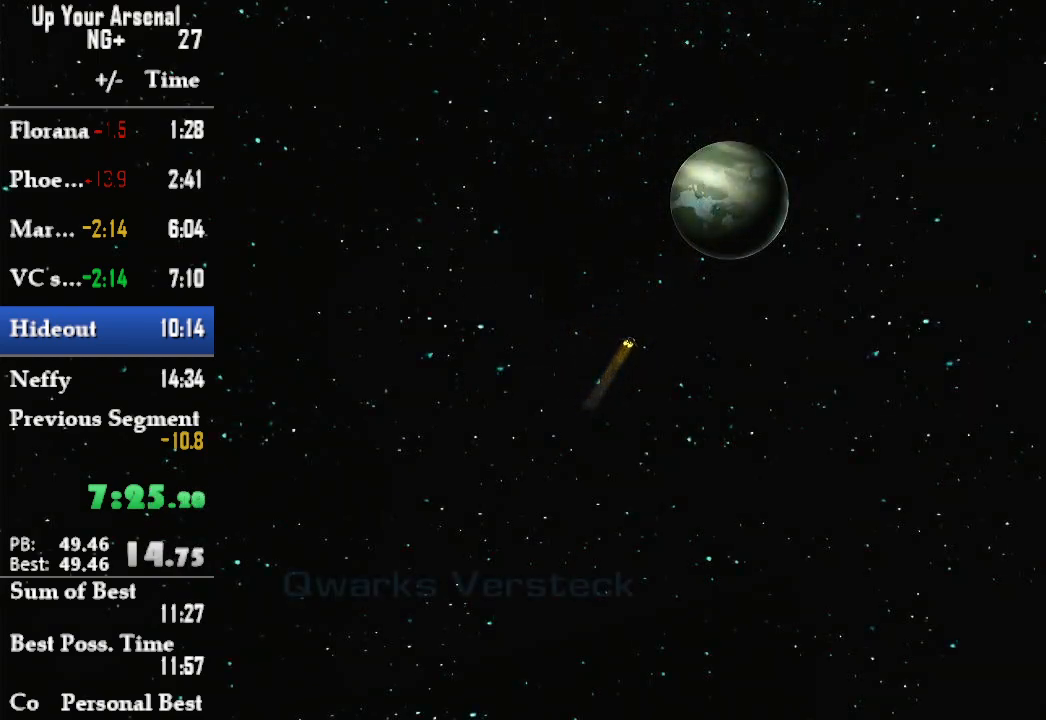
{"dt_ms": 500, "buttons": [], "left_stick": "center", "right_stick": "center", "events": [[117, "CROSS", "up"], [200, "CROSS", "down"], [300, "CROSS", "up"], [367, "CROSS", "down"], [483, "CROSS", "up"]]}
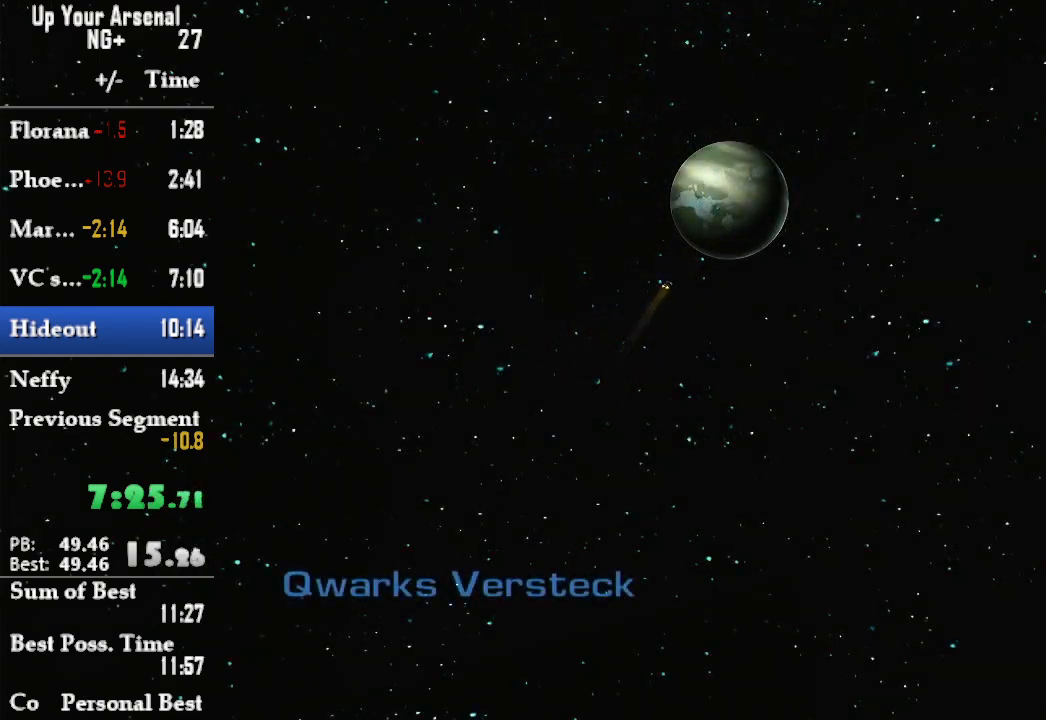
{"dt_ms": 500, "buttons": [], "left_stick": "center", "right_stick": "center", "events": [[67, "CROSS", "down"], [150, "CROSS", "up"], [217, "CROSS", "down"], [300, "CROSS", "up"], [433, "CROSS", "down"], [500, "CROSS", "up"]]}
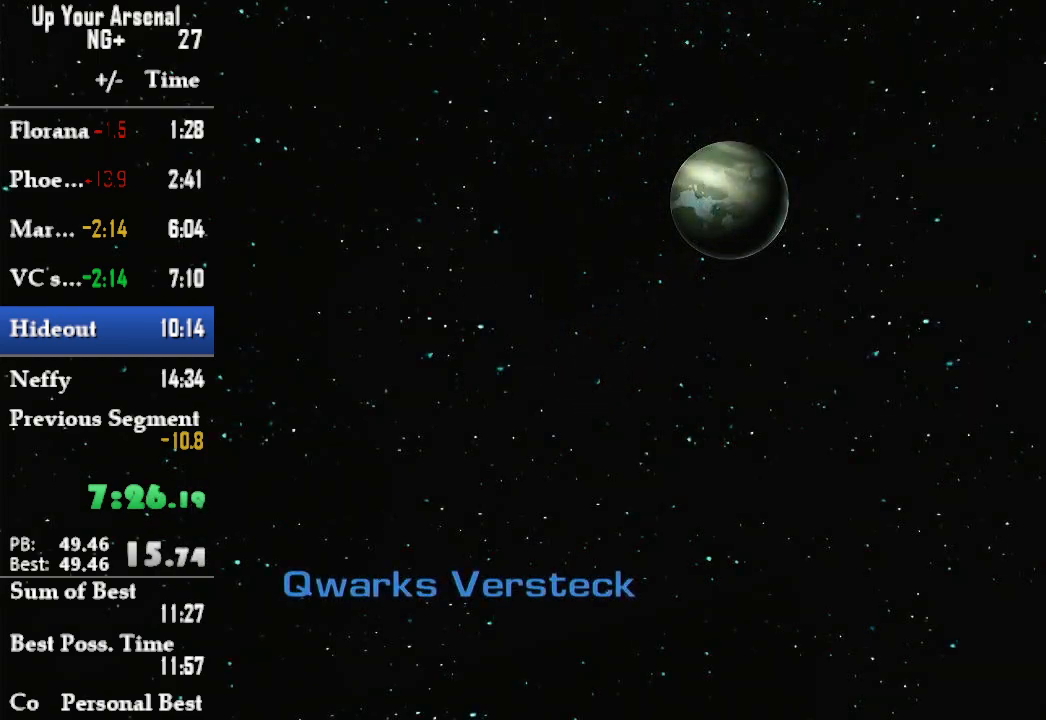
{"dt_ms": 500, "buttons": [], "left_stick": "center", "right_stick": "center", "events": []}
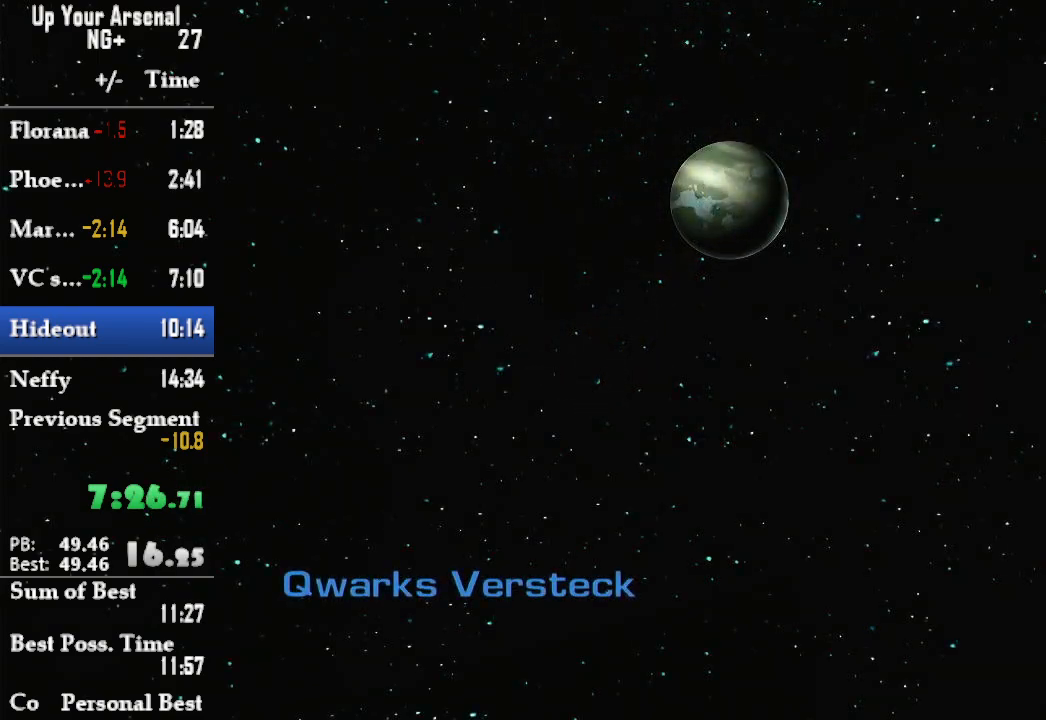
{"dt_ms": 500, "buttons": [], "left_stick": "center", "right_stick": "center", "events": []}
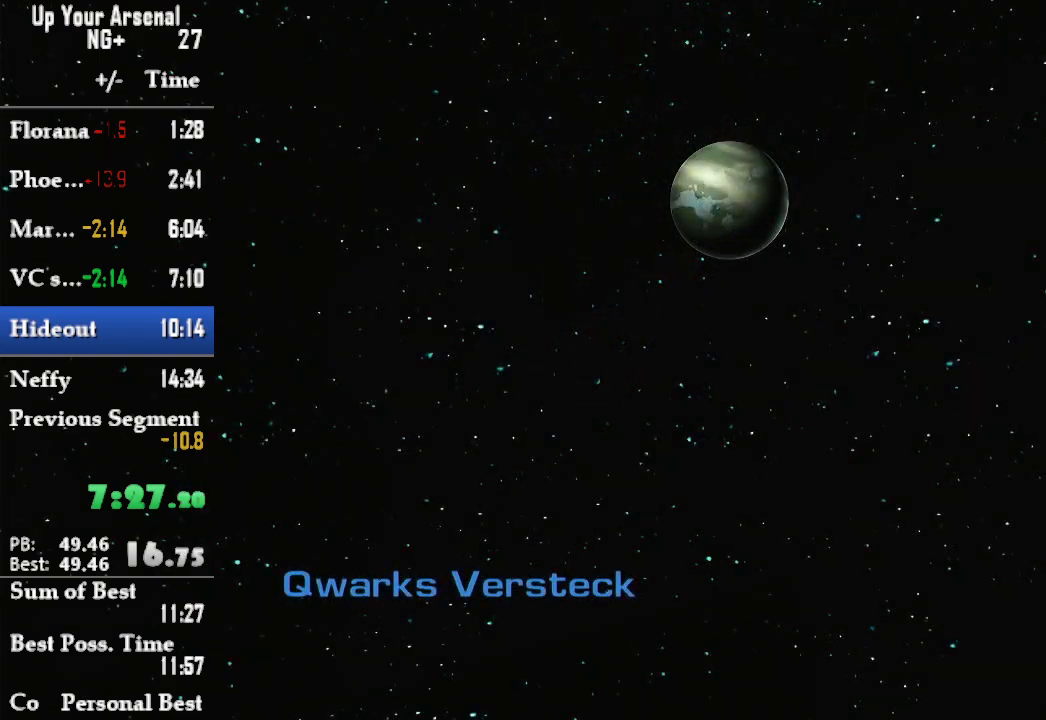
{"dt_ms": 500, "buttons": [], "left_stick": "center", "right_stick": "center", "events": []}
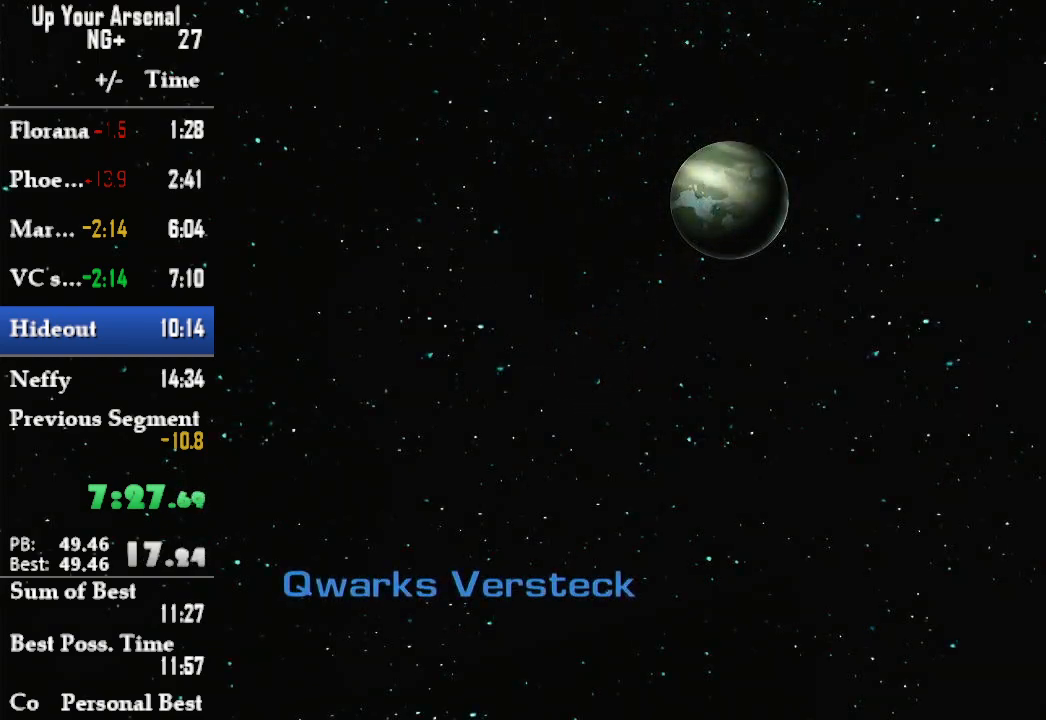
{"dt_ms": 500, "buttons": [], "left_stick": "center", "right_stick": "center", "events": []}
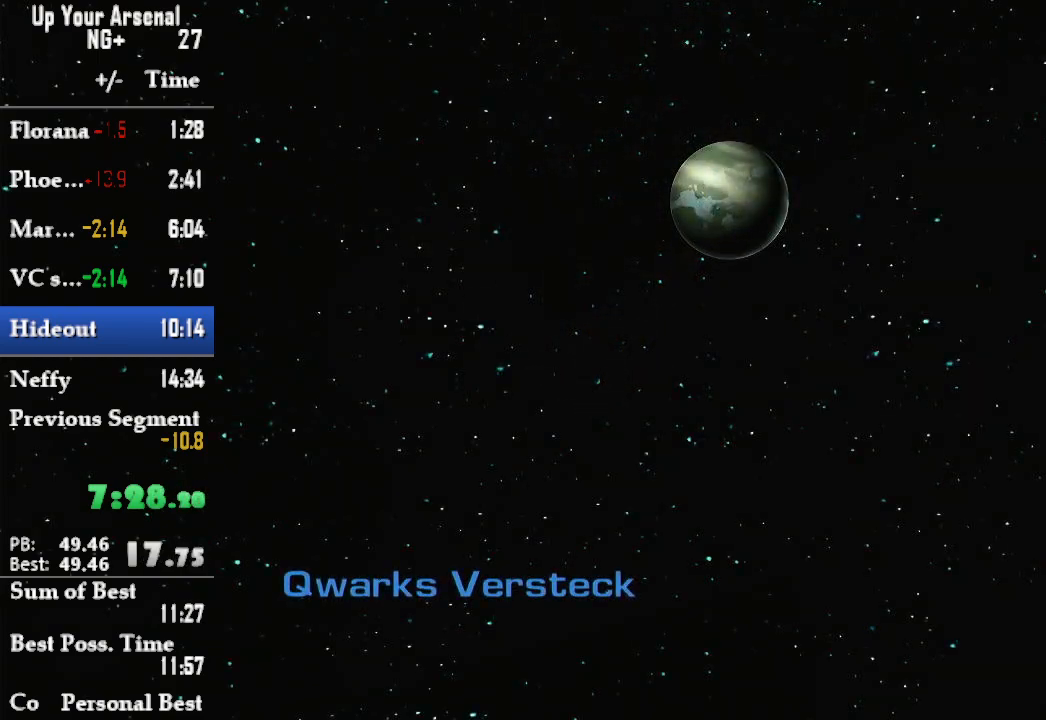
{"dt_ms": 500, "buttons": [], "left_stick": "center", "right_stick": "center", "events": []}
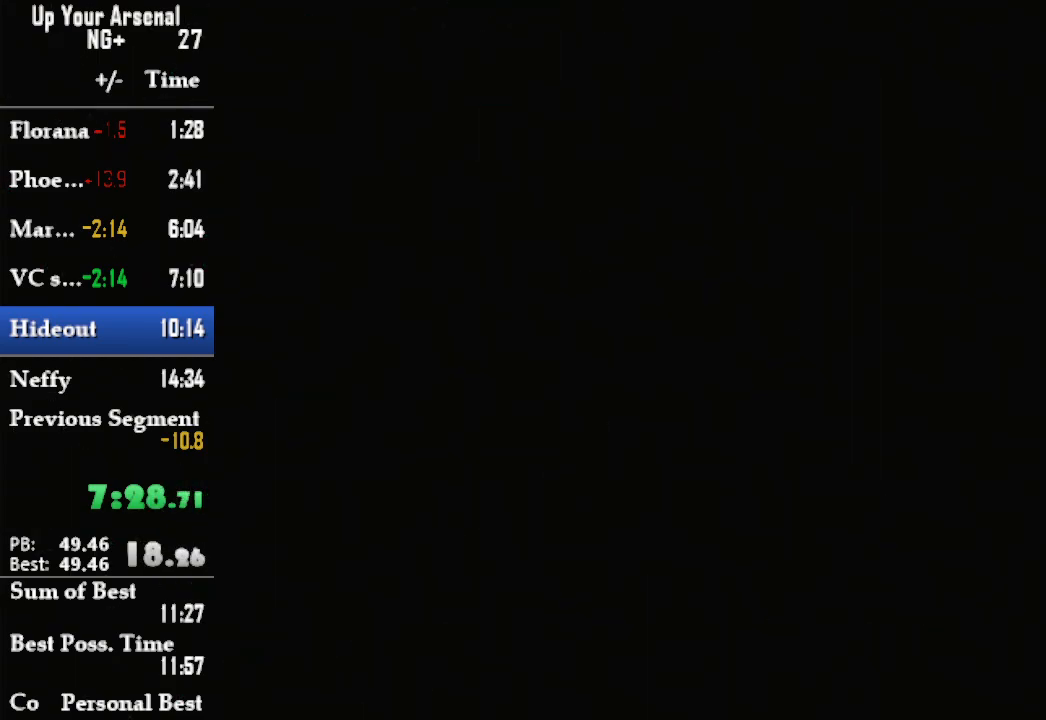
{"dt_ms": 500, "buttons": ["L2"], "left_stick": "down-left", "right_stick": "center", "events": [[67, "CROSS", "down"], [67, "L2", "down"], [67, "left_stick", "down-left"], [100, "CROSS", "up"], [167, "CROSS", "down"], [250, "CROSS", "up"], [333, "CROSS", "down"], [433, "CROSS", "up"]]}
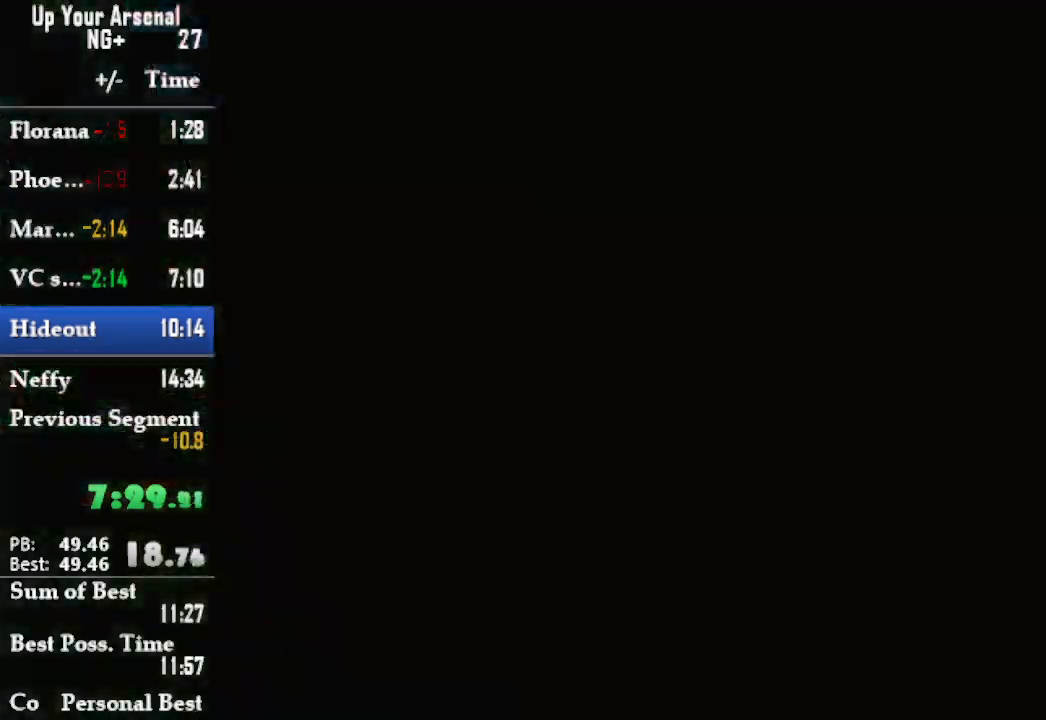
{"dt_ms": 500, "buttons": ["L2"], "left_stick": "down-left", "right_stick": "center", "events": [[267, "R2", "down"], [267, "right_stick", "right"], [317, "R2", "up"], [333, "right_stick", "center"]]}
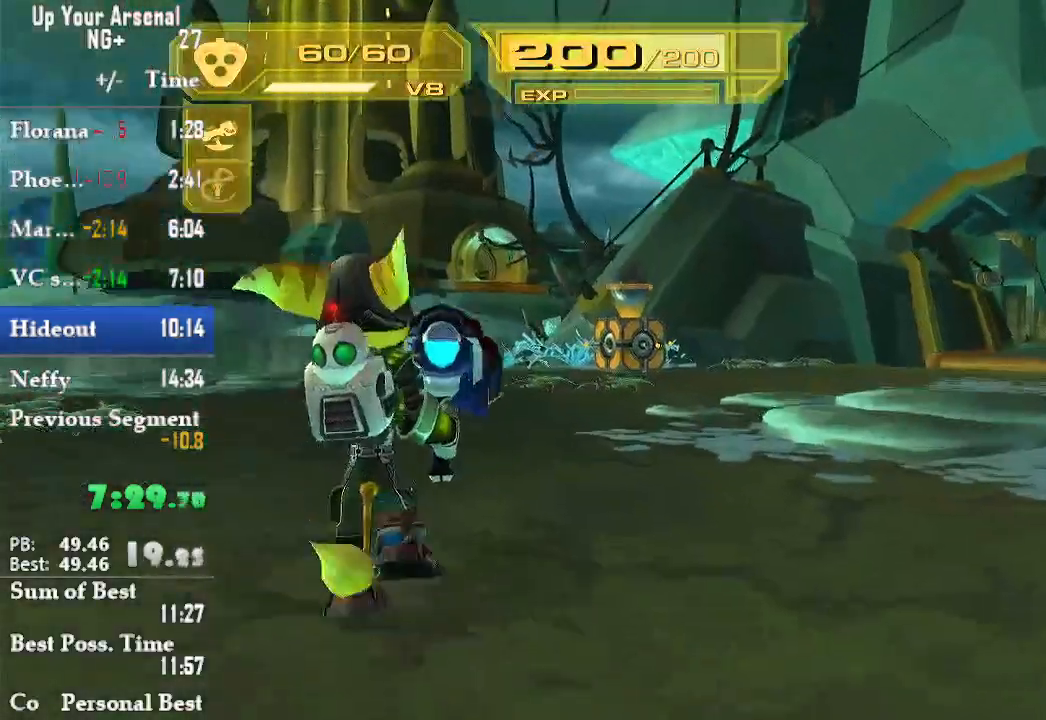
{"dt_ms": 500, "buttons": ["L2"], "left_stick": "down-left", "right_stick": "center", "events": []}
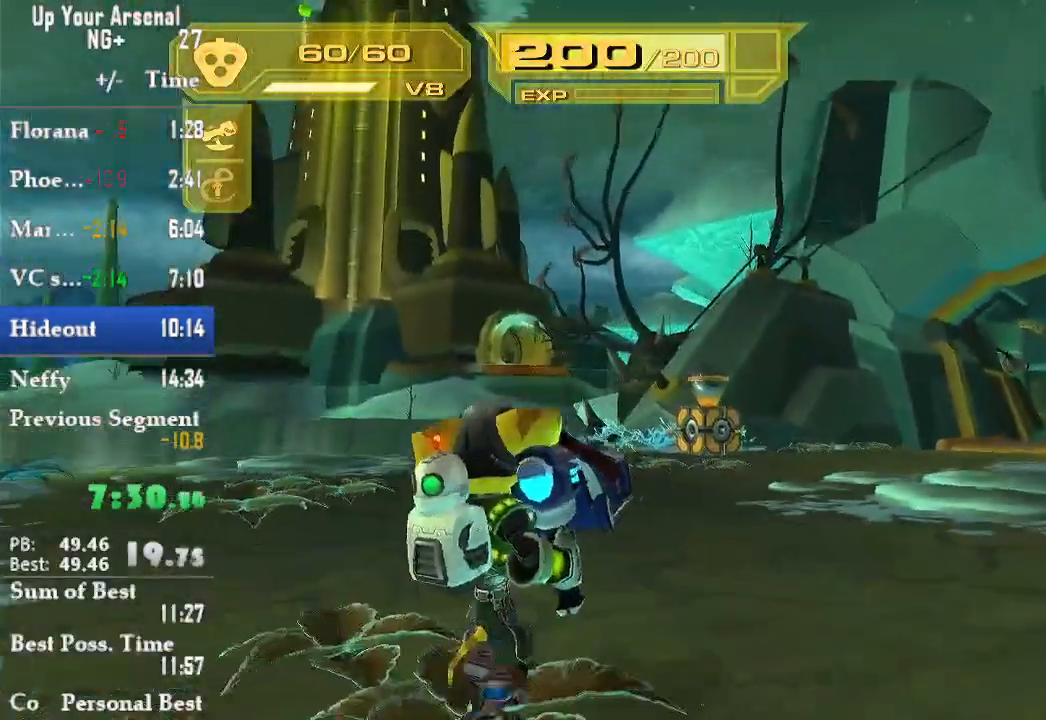
{"dt_ms": 500, "buttons": ["L1"], "left_stick": "center", "right_stick": "center", "events": [[83, "L2", "up"], [83, "left_stick", "center"], [200, "L1", "down"]]}
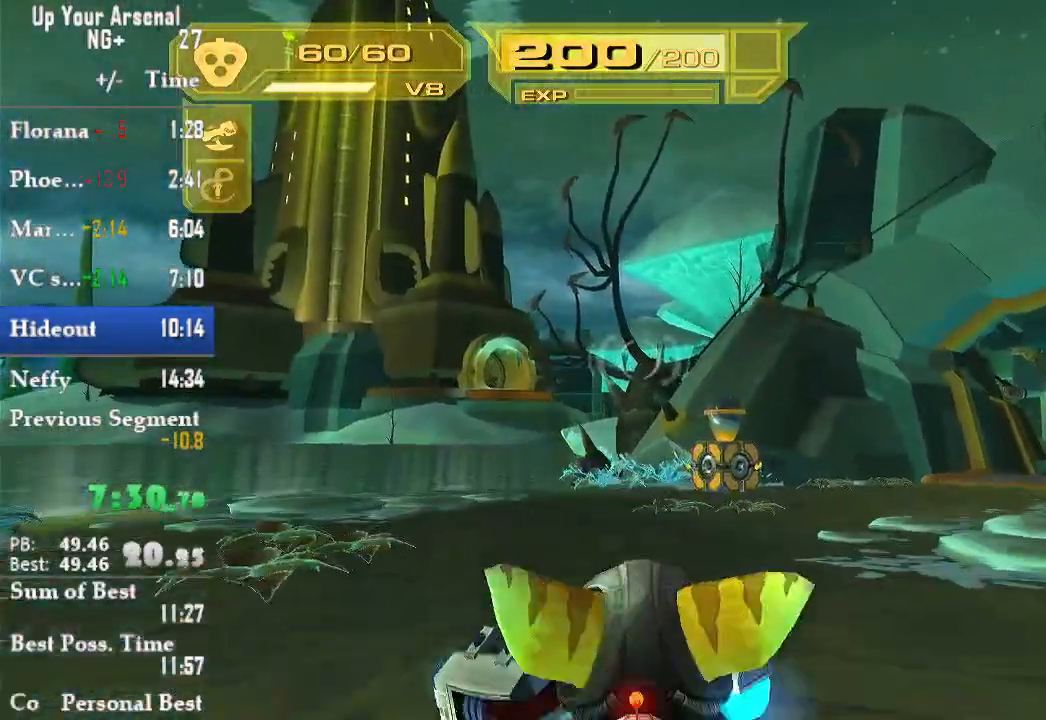
{"dt_ms": 500, "buttons": ["R2"], "left_stick": "center", "right_stick": "center", "events": [[200, "L1", "up"], [400, "R1", "down"], [467, "R1", "up"], [500, "R2", "down"]]}
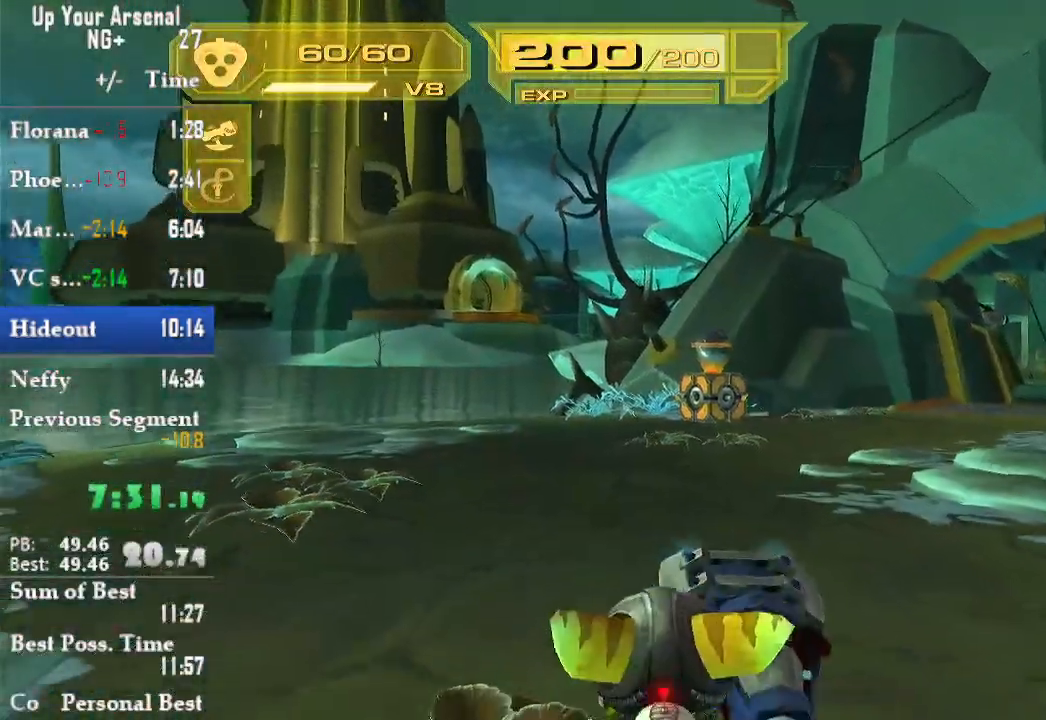
{"dt_ms": 500, "buttons": ["CIRCLE", "L1"], "left_stick": "center", "right_stick": "center", "events": [[50, "R1", "down"], [133, "R1", "up"], [317, "R2", "up"], [450, "CIRCLE", "down"], [450, "L1", "down"]]}
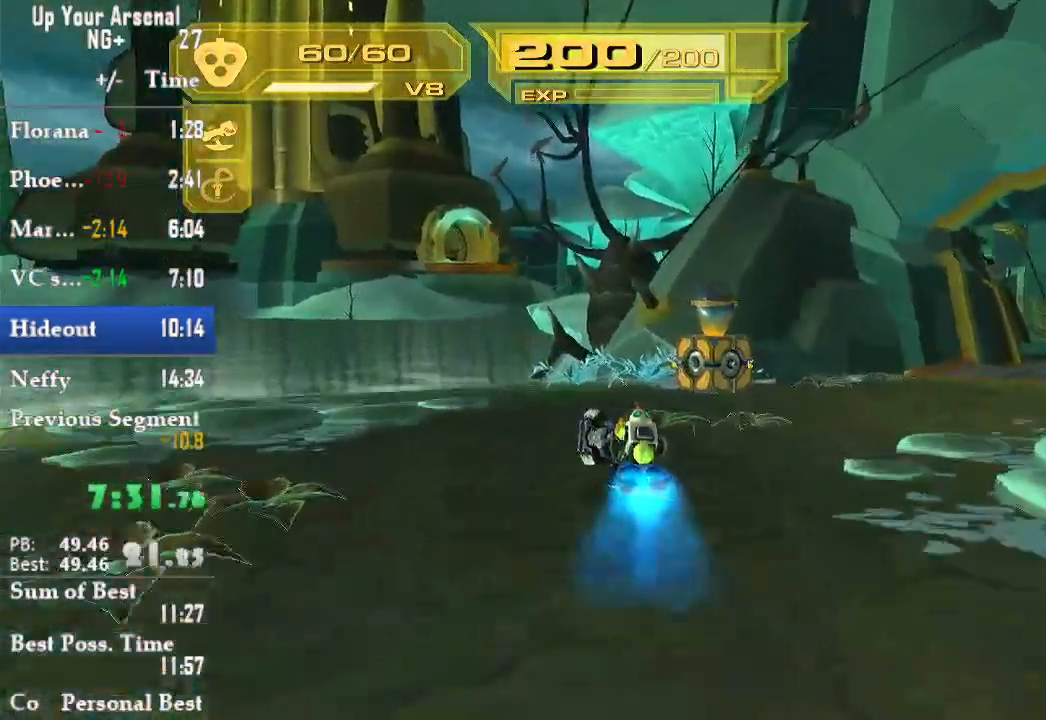
{"dt_ms": 1000, "buttons": [], "left_stick": "center", "right_stick": "center"}